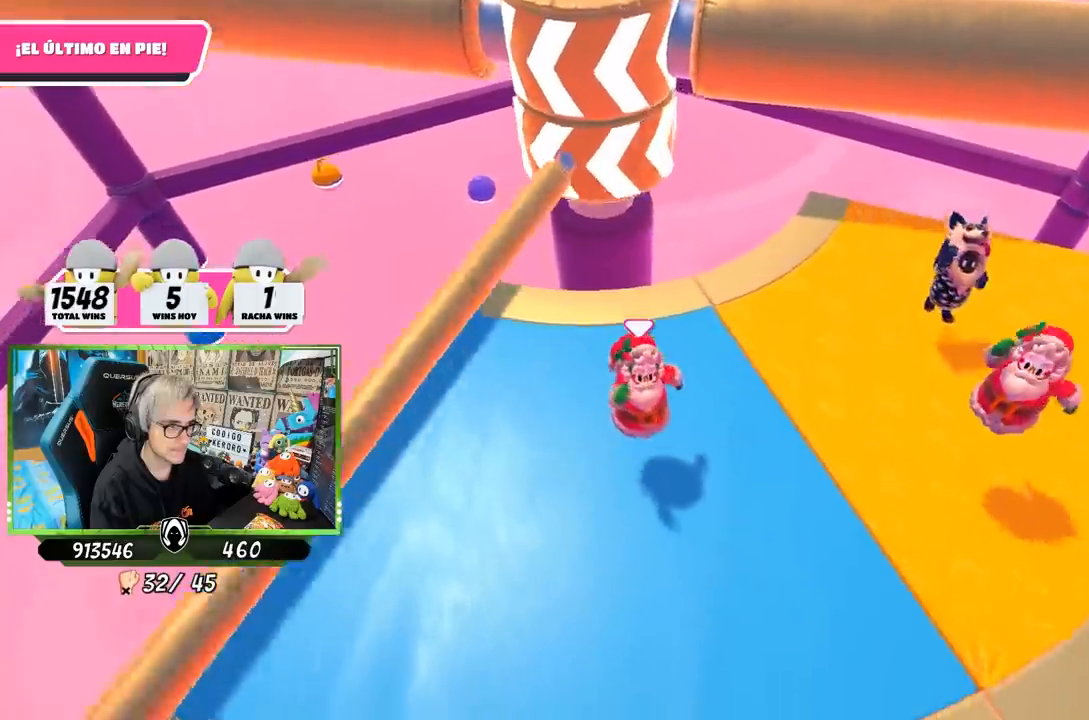
Gameplay with a controller (PlayStation layout); each line is a JSON object with the inputs held at the frame after it. "events" lists button and stick changes between this image and that frame as [ms after this image, input, new state], when the widget could be followed in between. Not read: L3 R1 R3.
{"buttons": [], "left_stick": "up", "right_stick": "center", "events": [[33, "left_stick", "left"], [383, "left_stick", "up"]]}
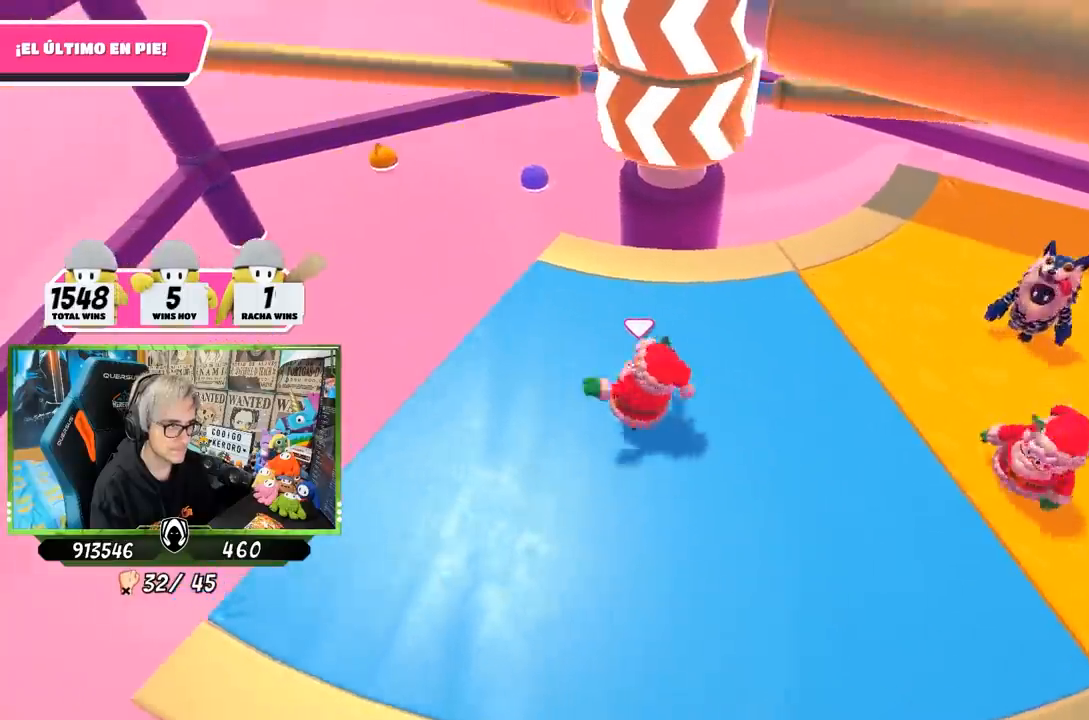
{"buttons": [], "left_stick": "down-left", "right_stick": "center", "events": [[50, "left_stick", "right"], [150, "CROSS", "down"], [150, "left_stick", "down-right"], [317, "CROSS", "up"], [333, "left_stick", "down-left"]]}
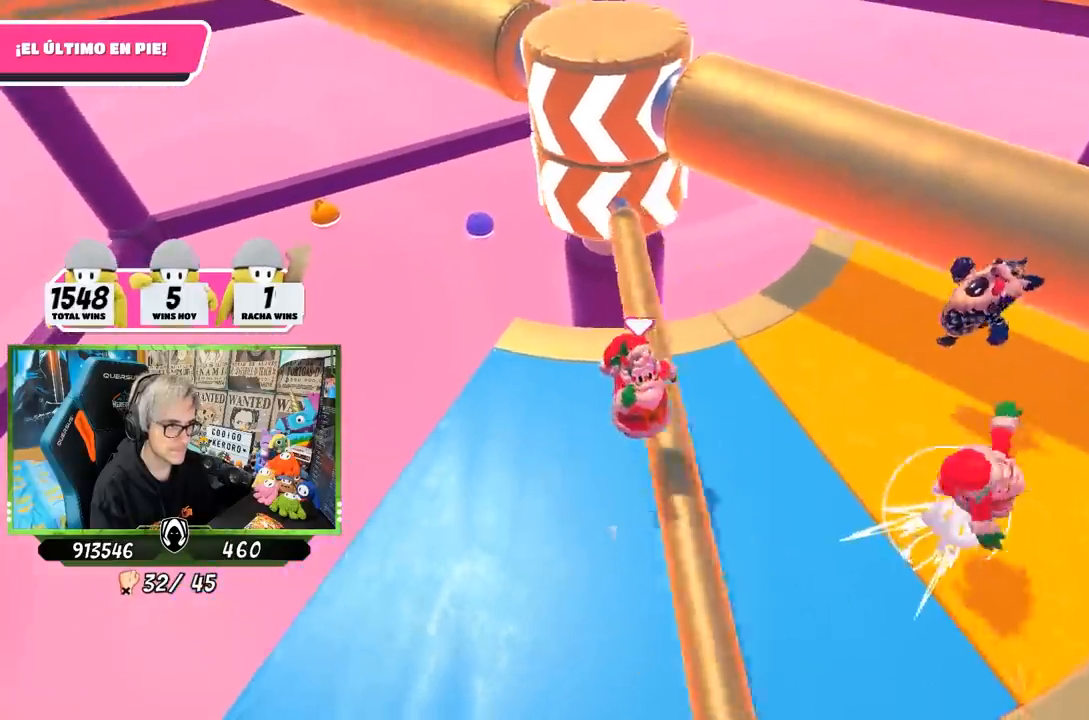
{"buttons": [], "left_stick": "up-left", "right_stick": "center", "events": [[50, "left_stick", "left"], [450, "left_stick", "up-left"]]}
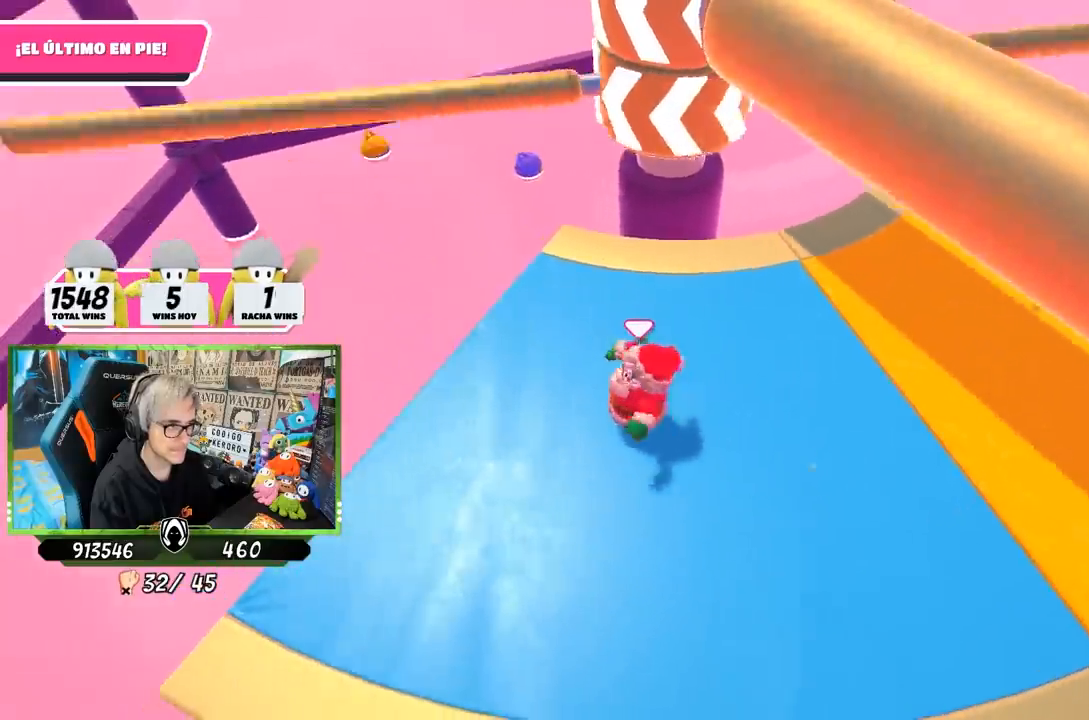
{"buttons": [], "left_stick": "down-left", "right_stick": "center", "events": [[17, "left_stick", "up"], [183, "left_stick", "right"], [250, "CROSS", "down"], [383, "CROSS", "up"], [417, "left_stick", "down-left"]]}
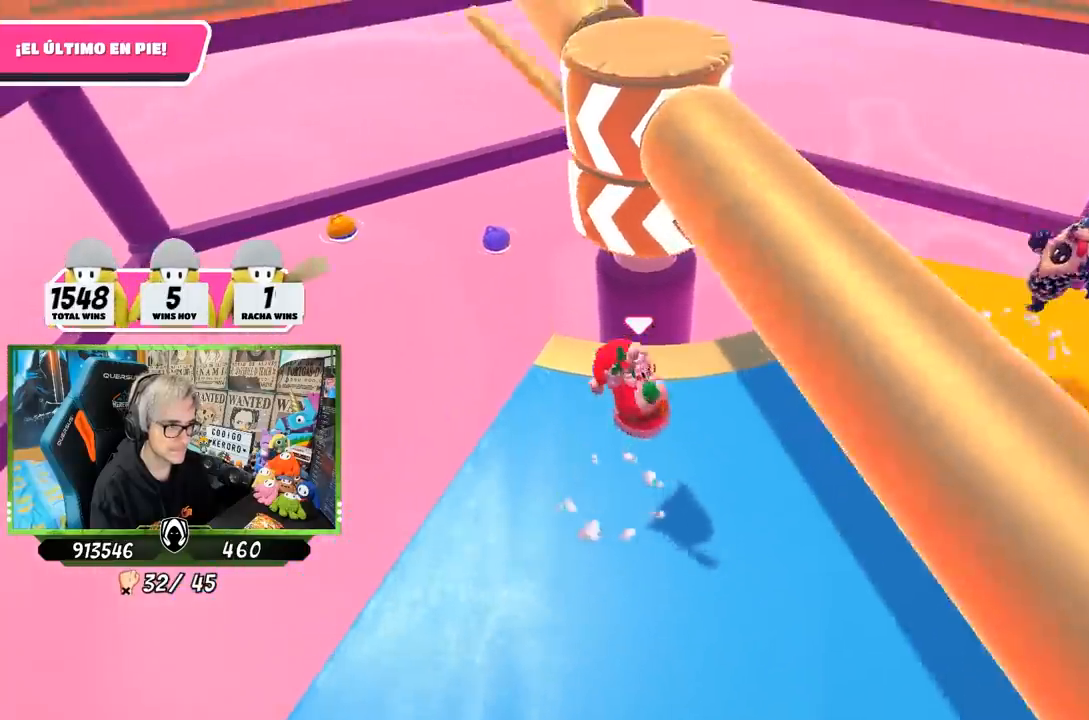
{"buttons": [], "left_stick": "down-right", "right_stick": "center", "events": [[83, "left_stick", "right"], [283, "left_stick", "down-right"]]}
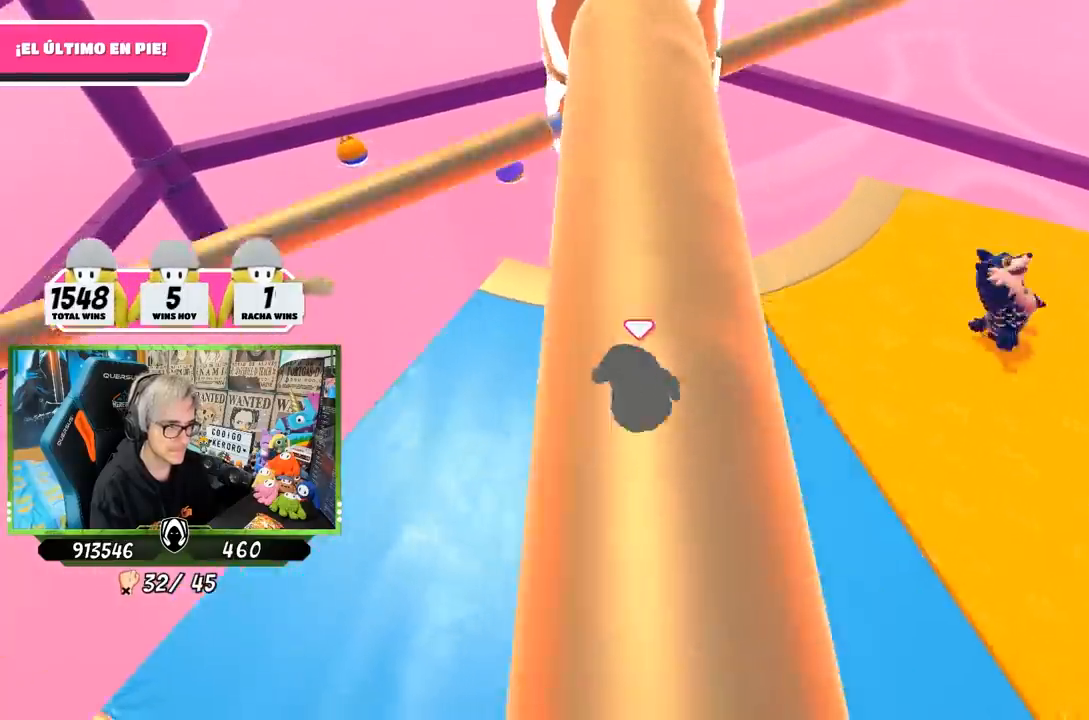
{"buttons": [], "left_stick": "up-right", "right_stick": "center", "events": [[117, "left_stick", "left"], [317, "CROSS", "down"], [317, "left_stick", "up"], [450, "left_stick", "up-right"], [483, "CROSS", "up"]]}
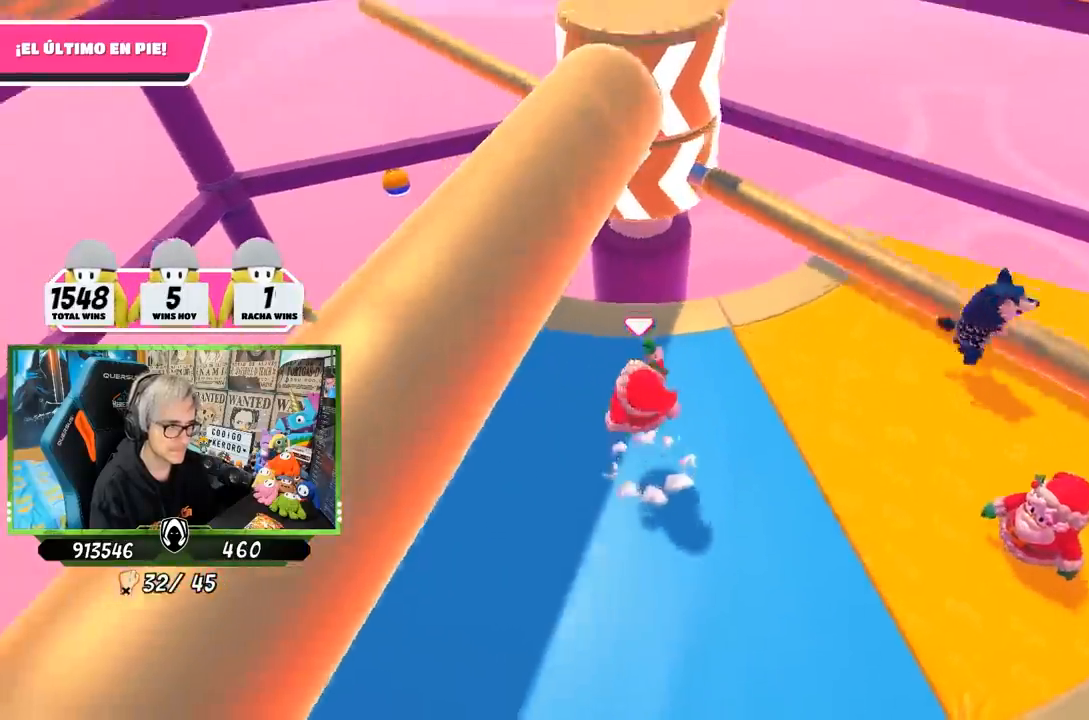
{"buttons": [], "left_stick": "down", "right_stick": "center", "events": [[117, "left_stick", "right"], [217, "right_stick", "right"], [250, "left_stick", "down"], [350, "right_stick", "center"]]}
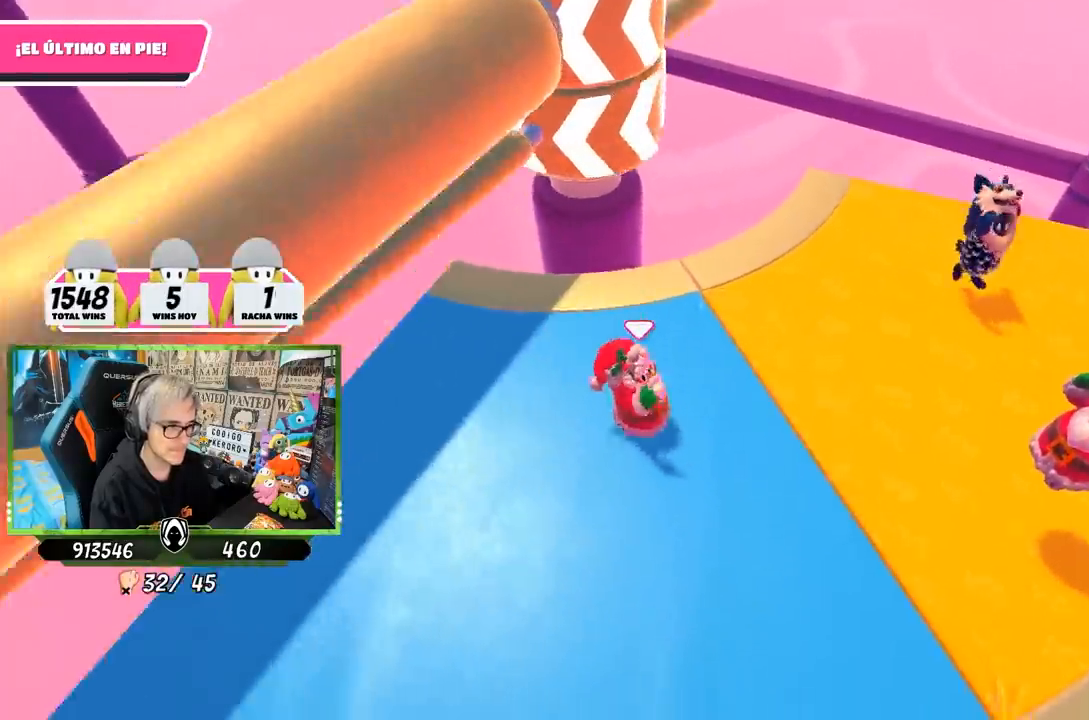
{"buttons": ["CROSS"], "left_stick": "right", "right_stick": "center", "events": [[17, "left_stick", "down-left"], [133, "left_stick", "left"], [317, "left_stick", "up"], [483, "CROSS", "down"], [483, "left_stick", "right"]]}
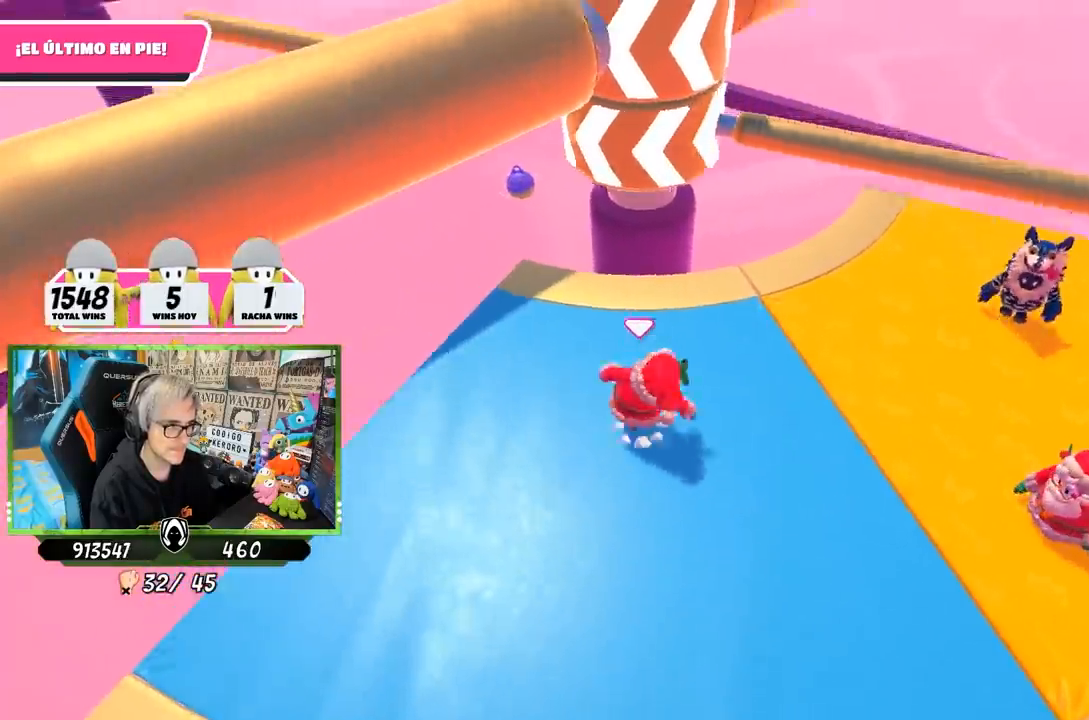
{"buttons": [], "left_stick": "down-left", "right_stick": "center", "events": [[133, "left_stick", "down-right"], [150, "CROSS", "up"], [400, "left_stick", "down-left"]]}
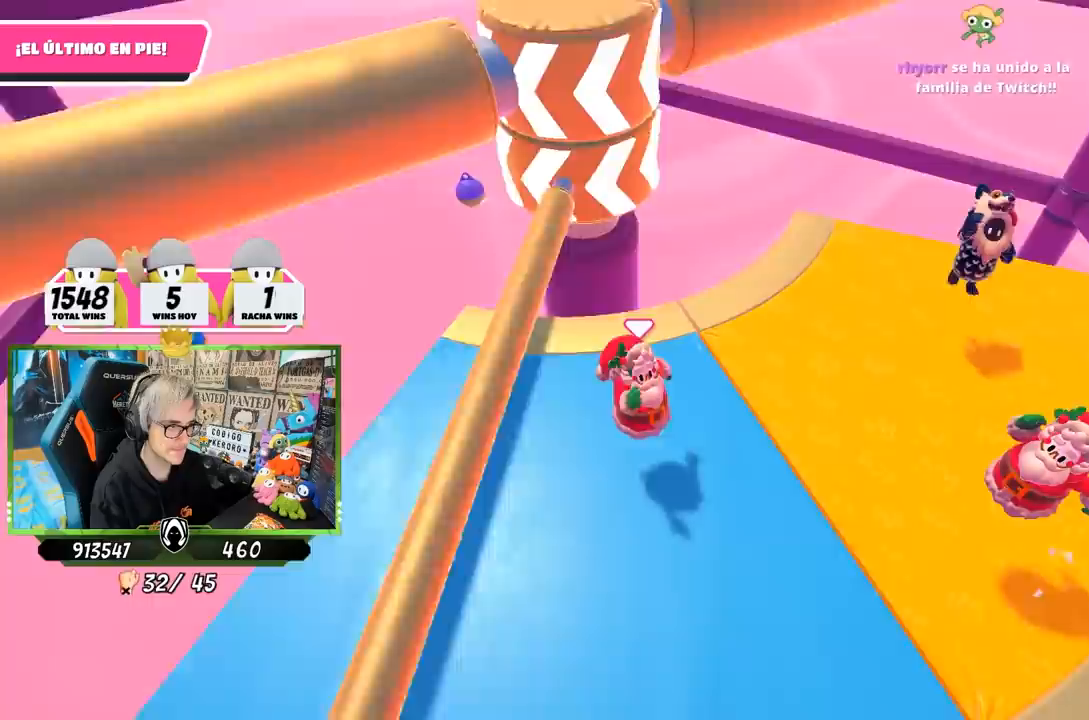
{"buttons": [], "left_stick": "up-right", "right_stick": "center", "events": [[183, "left_stick", "left"], [417, "left_stick", "up"], [483, "left_stick", "up-right"]]}
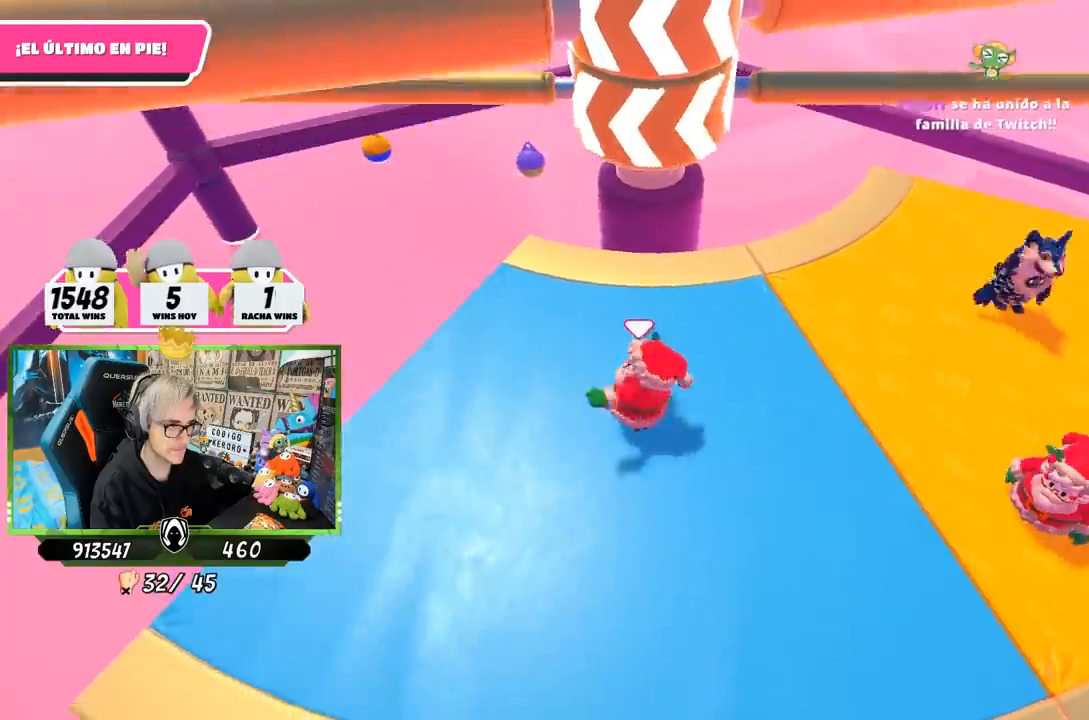
{"buttons": [], "left_stick": "down-left", "right_stick": "center", "events": [[83, "left_stick", "right"], [150, "CROSS", "down"], [250, "left_stick", "down"], [350, "CROSS", "up"], [417, "left_stick", "down-left"]]}
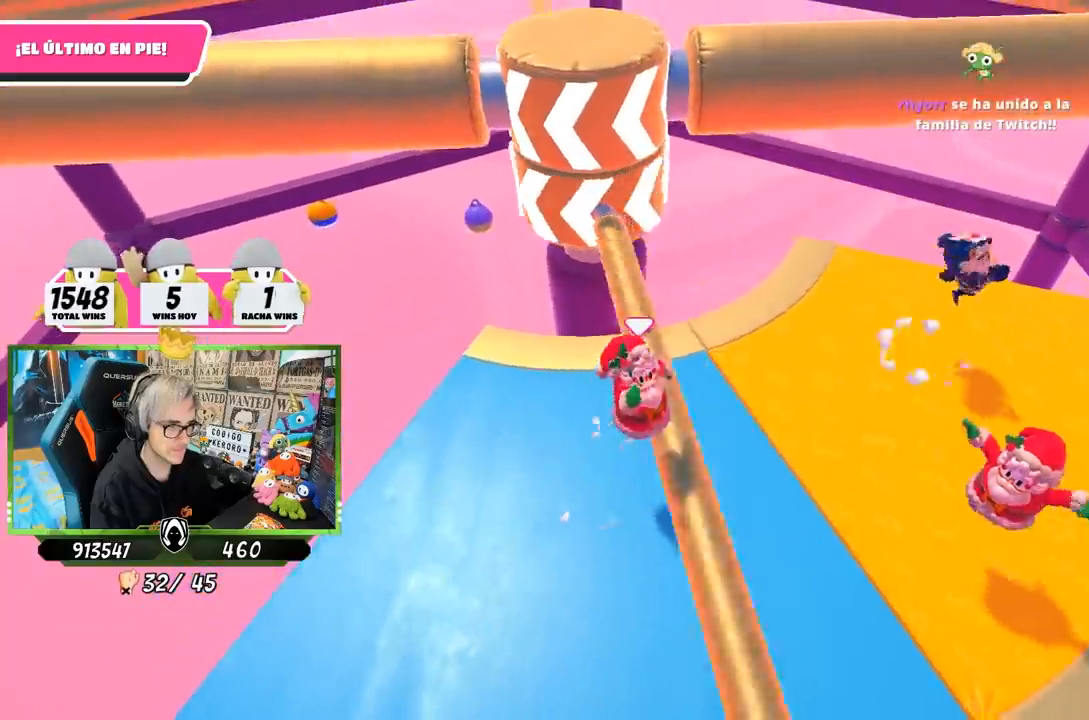
{"buttons": [], "left_stick": "right", "right_stick": "center", "events": [[33, "left_stick", "left"], [367, "left_stick", "right"], [383, "right_stick", "left"], [500, "right_stick", "center"]]}
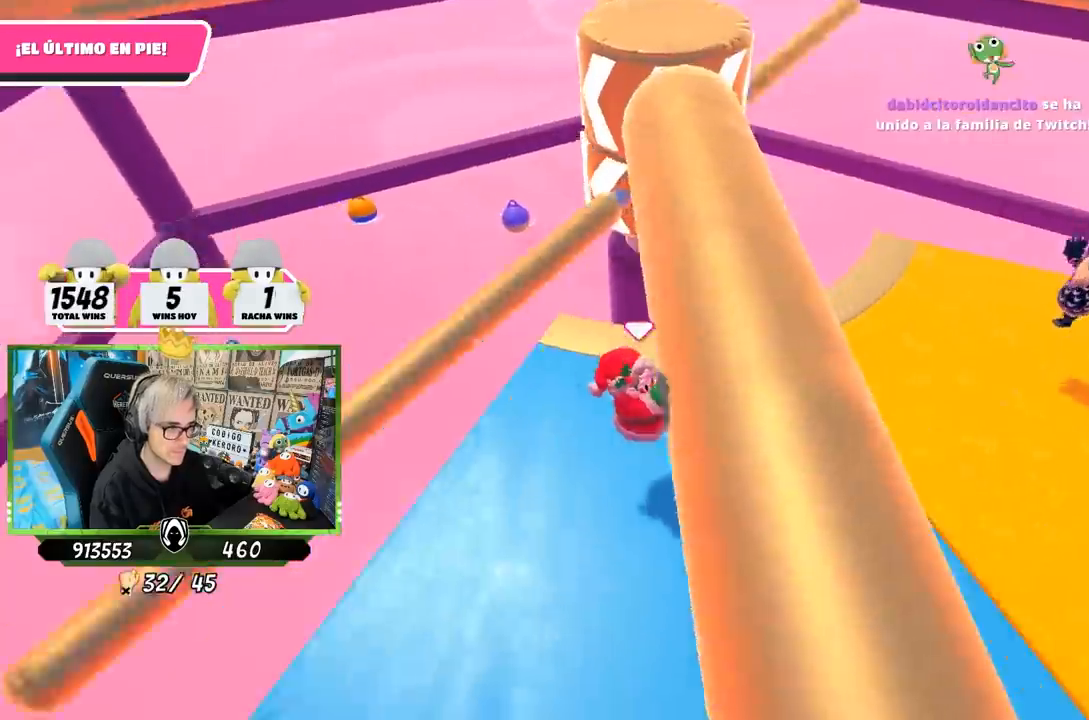
{"buttons": ["CROSS"], "left_stick": "up-left", "right_stick": "center", "events": [[250, "left_stick", "down"], [317, "left_stick", "left"], [383, "CROSS", "down"], [450, "left_stick", "up-left"]]}
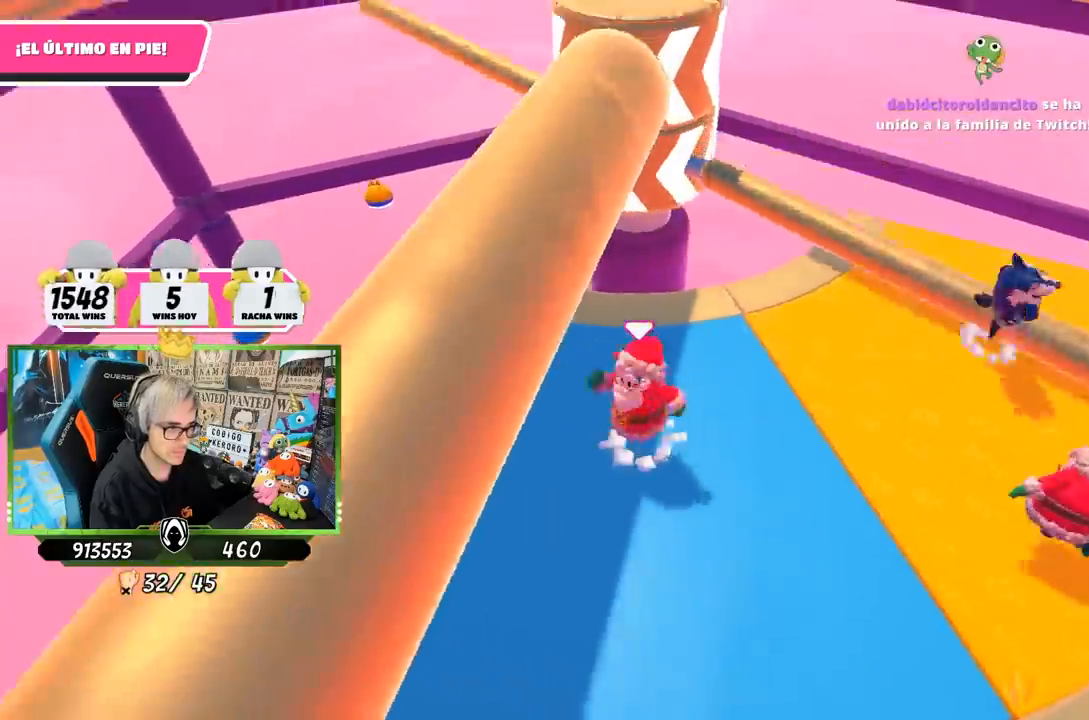
{"buttons": [], "left_stick": "down-right", "right_stick": "center", "events": [[50, "CROSS", "up"], [50, "left_stick", "up"], [317, "left_stick", "right"], [467, "left_stick", "down-right"]]}
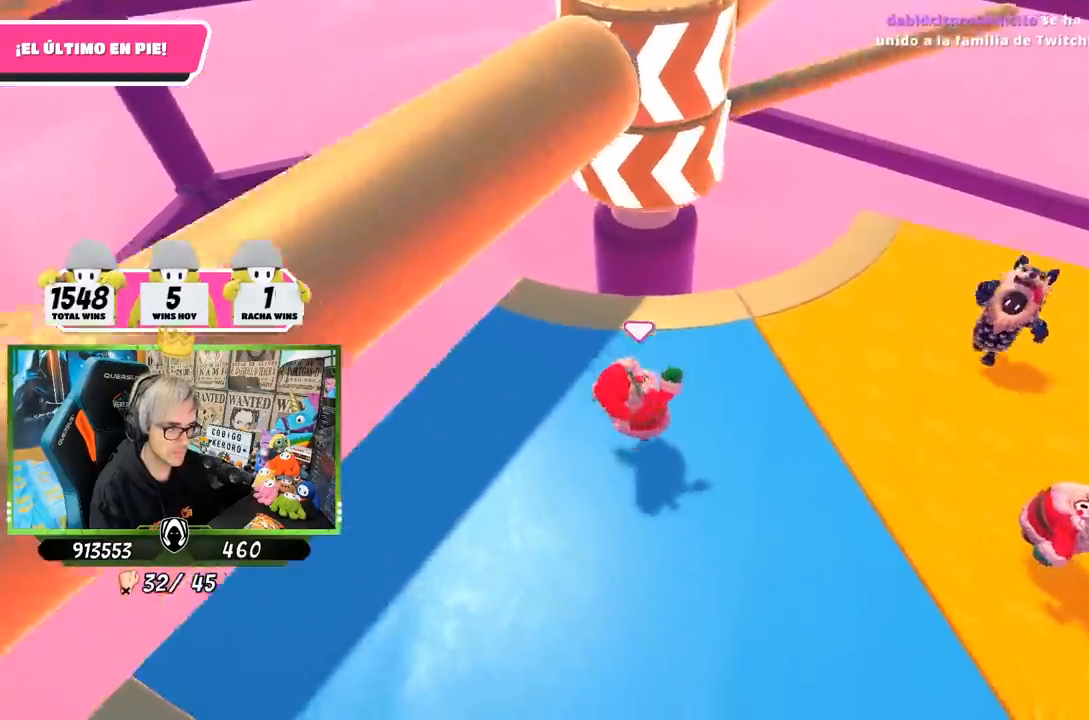
{"buttons": [], "left_stick": "up-right", "right_stick": "center", "events": [[183, "left_stick", "down-left"], [317, "CROSS", "down"], [350, "left_stick", "up"], [450, "CROSS", "up"], [467, "left_stick", "up-right"]]}
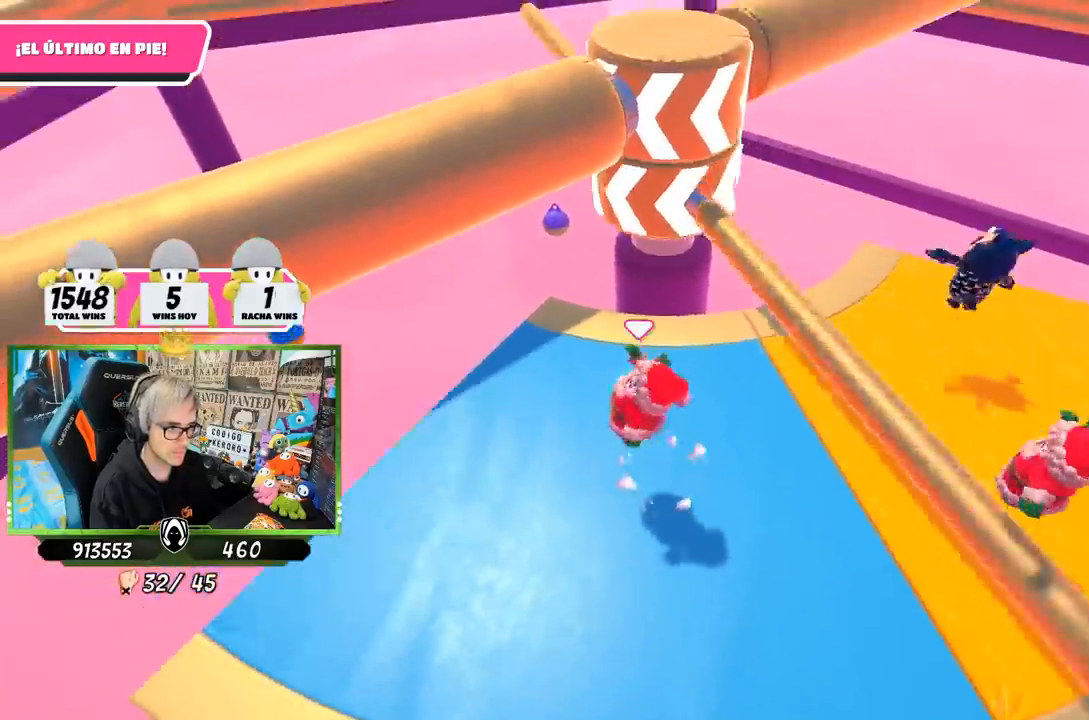
{"buttons": [], "left_stick": "down-right", "right_stick": "center", "events": [[133, "right_stick", "right"], [200, "left_stick", "right"], [233, "right_stick", "center"], [350, "left_stick", "down-right"]]}
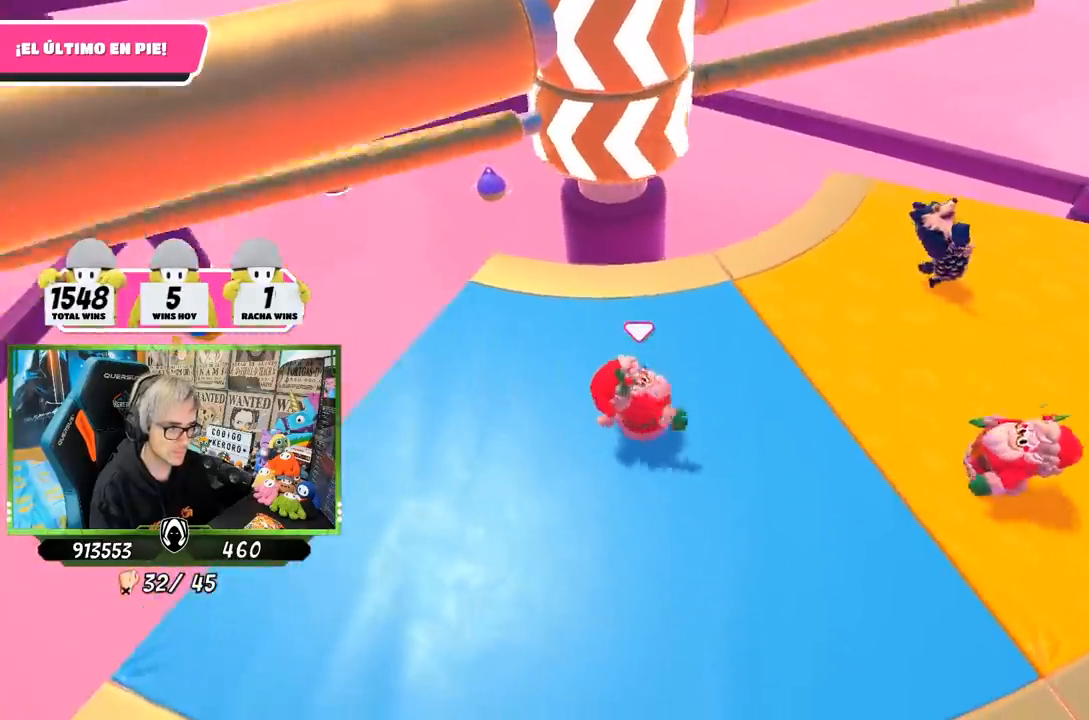
{"buttons": [], "left_stick": "up-right", "right_stick": "center", "events": [[67, "left_stick", "down-left"], [117, "left_stick", "left"], [250, "CROSS", "down"], [250, "left_stick", "up"], [350, "left_stick", "up-right"], [417, "CROSS", "up"]]}
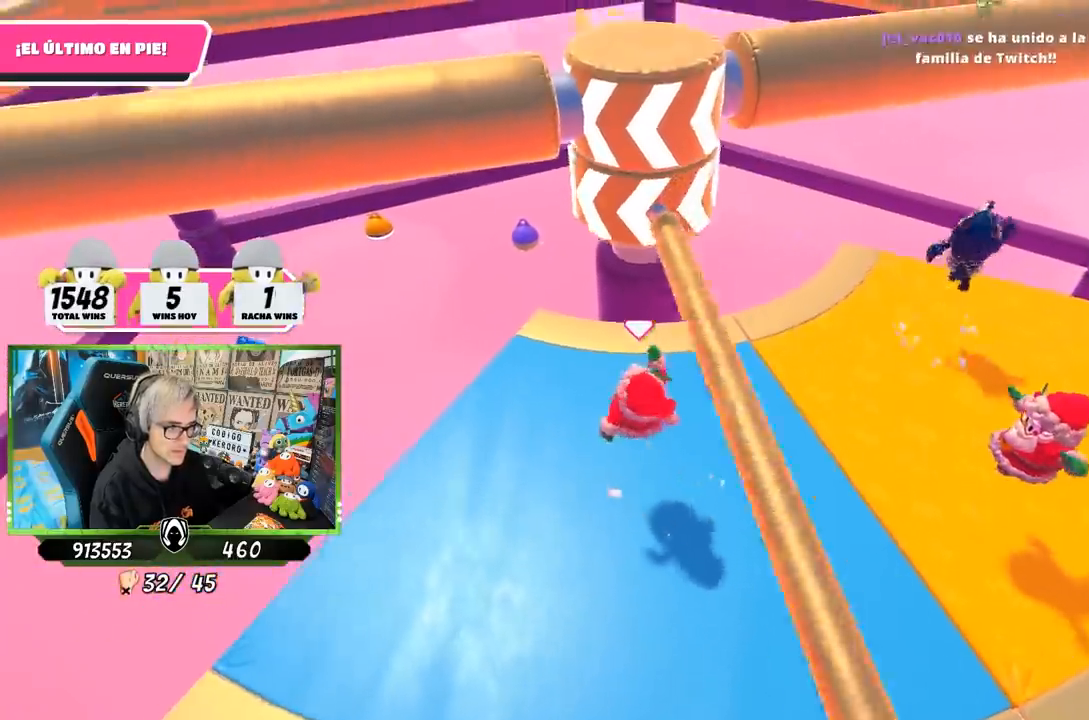
{"buttons": [], "left_stick": "down-left", "right_stick": "center", "events": [[183, "left_stick", "down-right"], [183, "right_stick", "left"], [250, "right_stick", "center"], [333, "left_stick", "down"], [450, "left_stick", "down-left"]]}
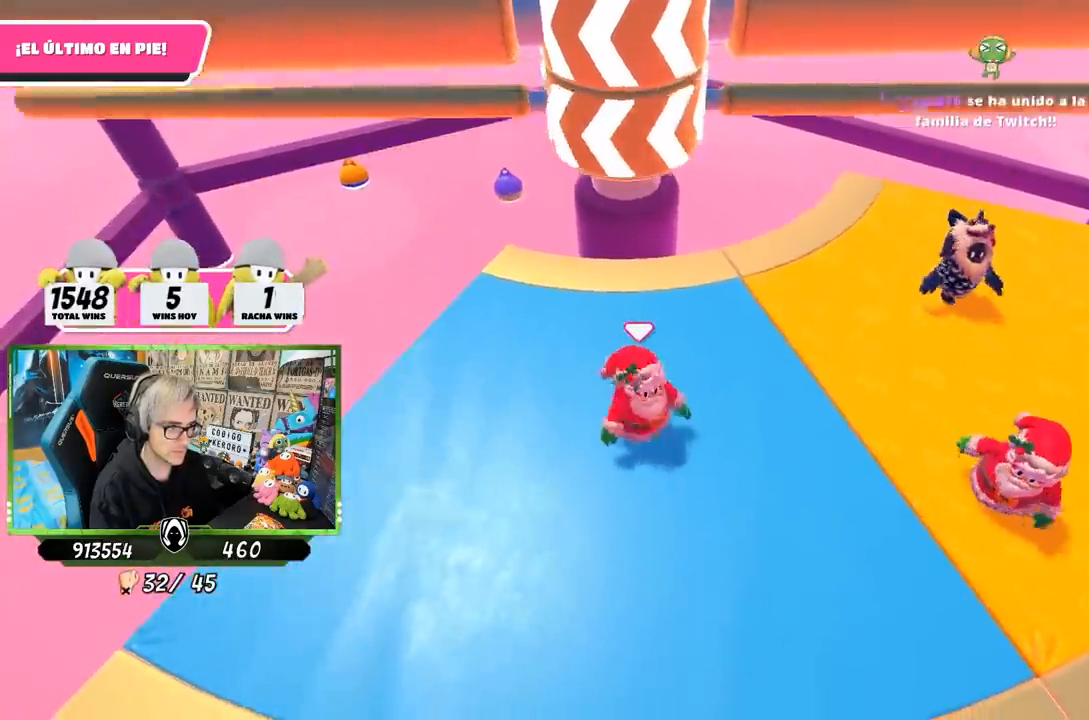
{"buttons": [], "left_stick": "right", "right_stick": "center", "events": [[17, "left_stick", "left"], [117, "CROSS", "down"], [150, "left_stick", "up"], [233, "left_stick", "up-right"], [283, "CROSS", "up"], [383, "left_stick", "right"]]}
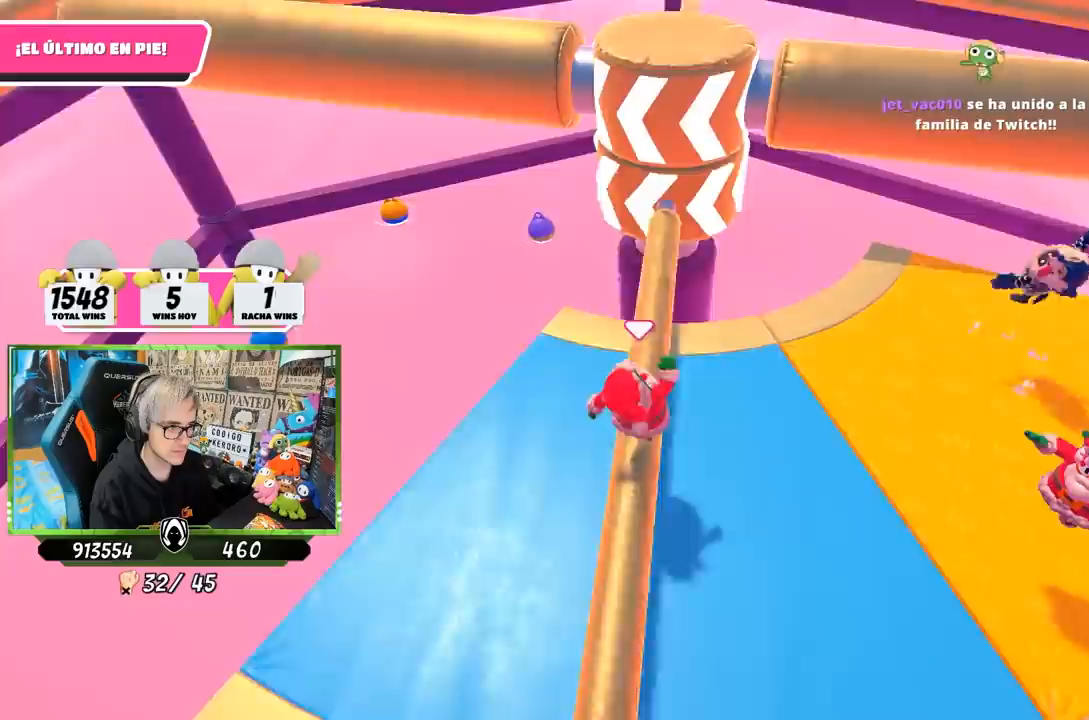
{"buttons": [], "left_stick": "up-left", "right_stick": "center", "events": [[67, "left_stick", "down-right"], [383, "left_stick", "left"], [483, "left_stick", "up-left"]]}
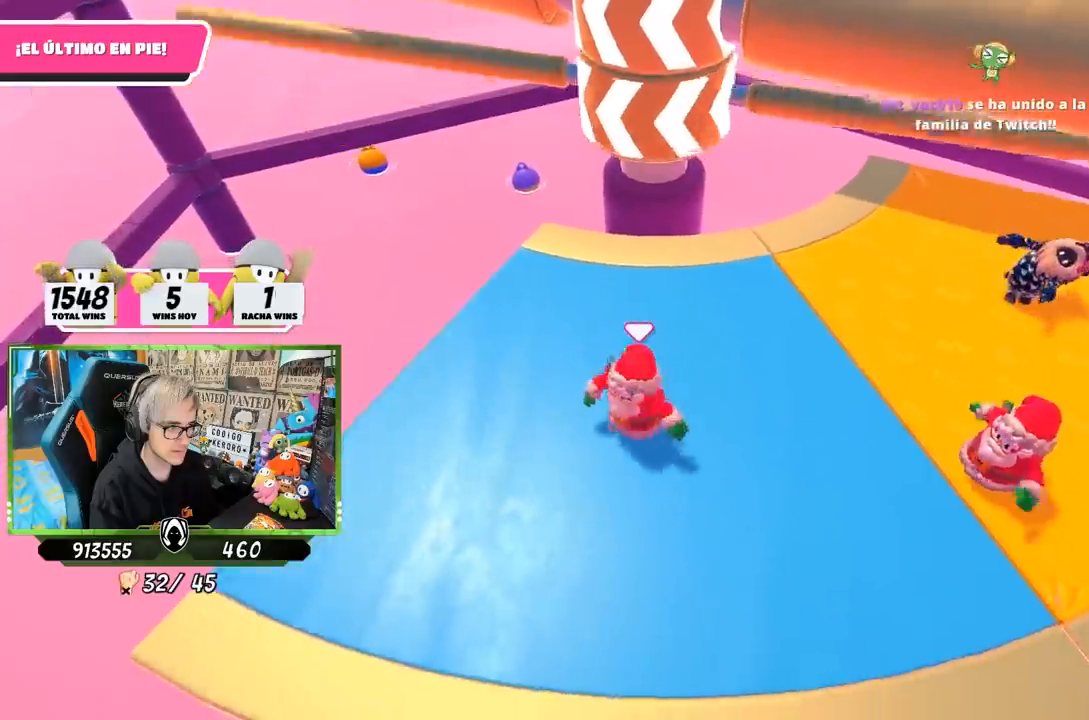
{"buttons": [], "left_stick": "down", "right_stick": "center", "events": [[17, "left_stick", "up"], [83, "CROSS", "down"], [150, "left_stick", "up-right"], [217, "CROSS", "up"], [250, "left_stick", "right"], [400, "left_stick", "down"]]}
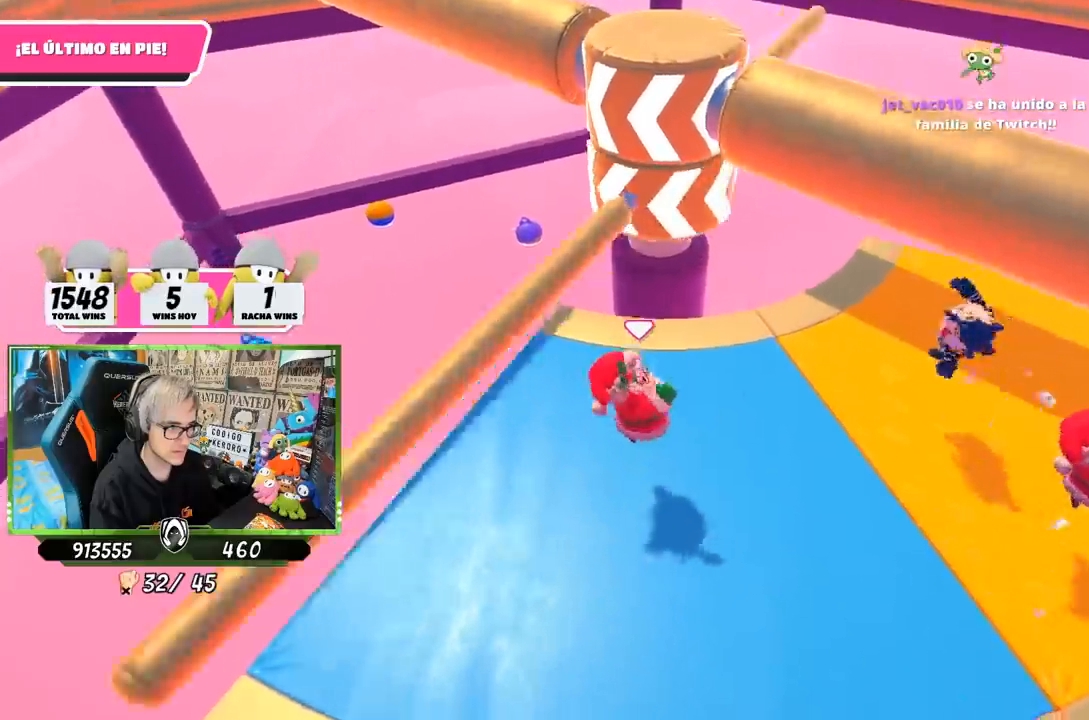
{"buttons": [], "left_stick": "up", "right_stick": "center", "events": [[183, "left_stick", "down-left"], [317, "left_stick", "left"], [450, "left_stick", "up"]]}
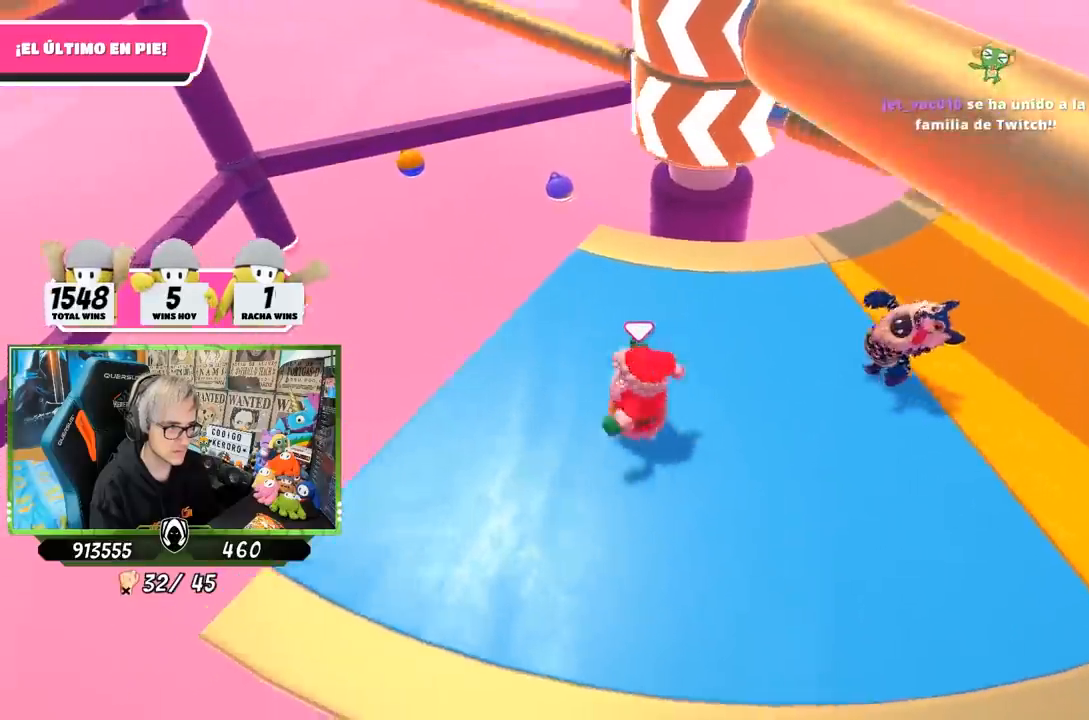
{"buttons": [], "left_stick": "down-left", "right_stick": "center", "events": [[17, "CROSS", "down"], [117, "left_stick", "right"], [150, "CROSS", "up"], [267, "left_stick", "down"], [350, "left_stick", "down-left"]]}
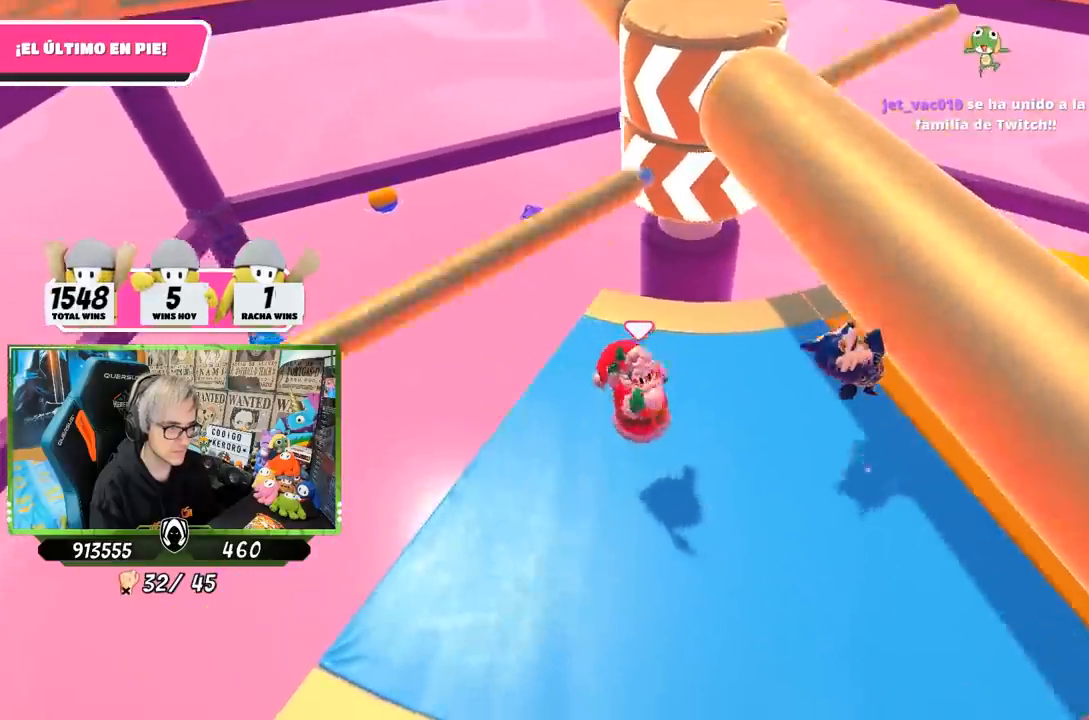
{"buttons": ["CROSS"], "left_stick": "right", "right_stick": "center", "events": [[100, "left_stick", "left"], [367, "left_stick", "up"], [417, "CROSS", "down"], [483, "left_stick", "right"]]}
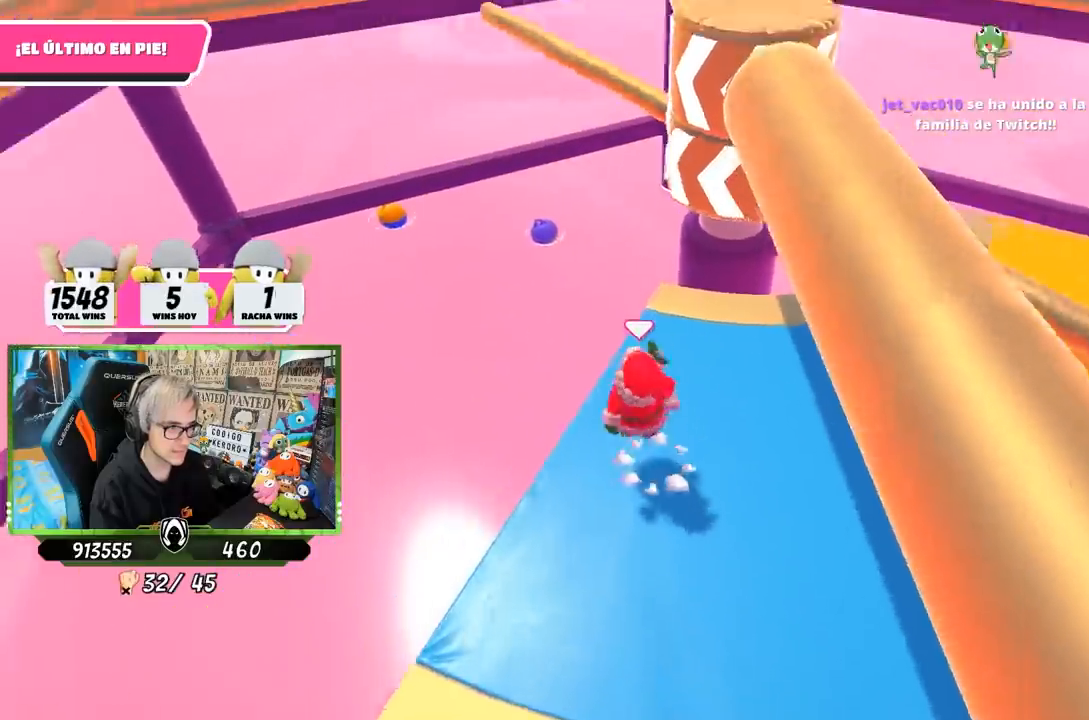
{"buttons": [], "left_stick": "down-right", "right_stick": "center", "events": [[83, "CROSS", "up"], [183, "left_stick", "down-right"]]}
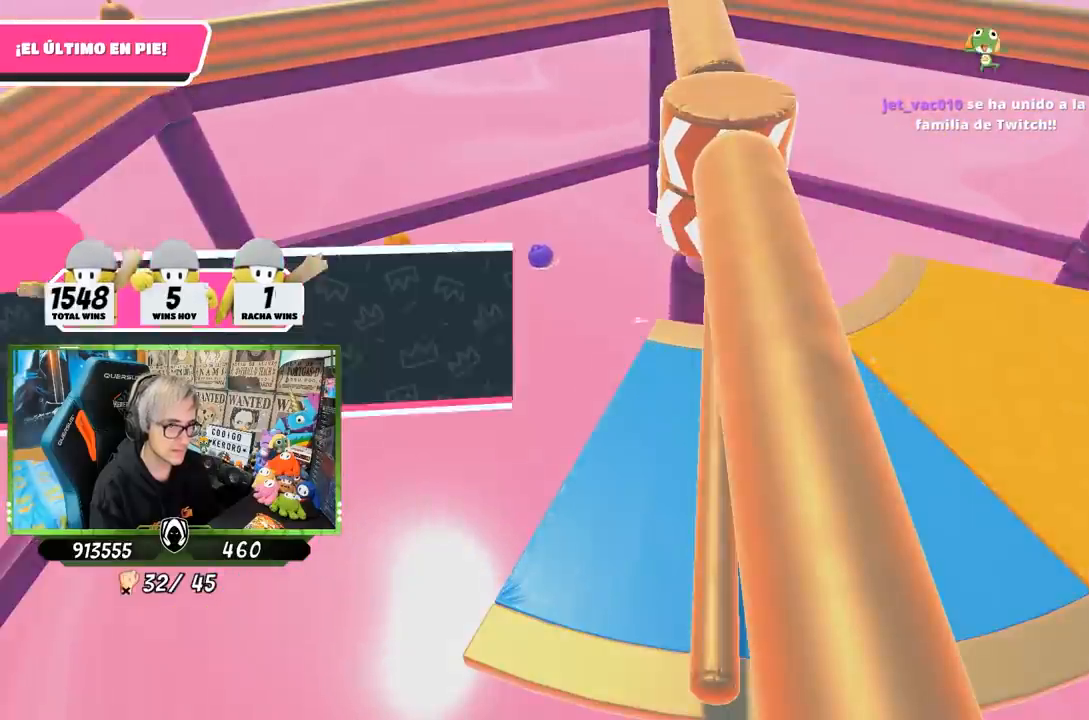
{"buttons": [], "left_stick": "center", "right_stick": "center", "events": [[183, "left_stick", "center"]]}